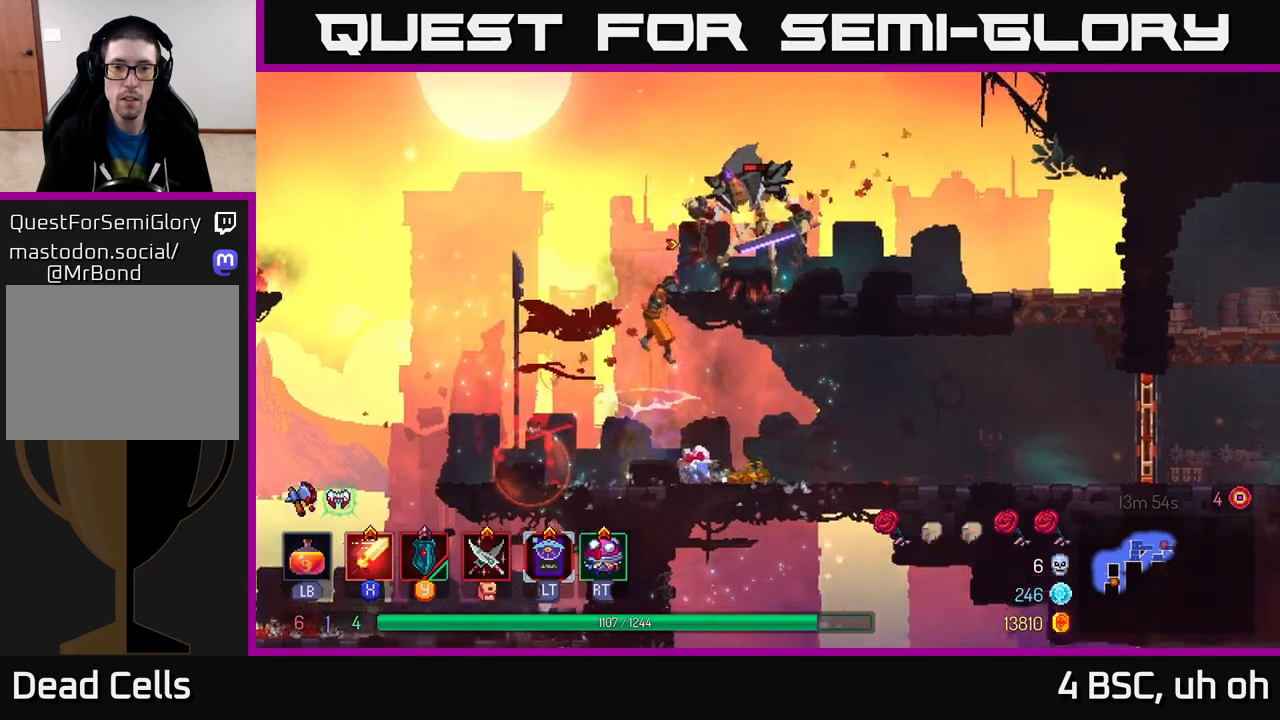
Gameplay with a controller (Xbox layout); each line is a JSON object with the inputs held at the frame after it. "events" lists button and stick changes between this image and that frame as [ms after this image, input, new state], when the widget could be followed in between.
{"buttons": [], "left_stick": "left", "right_stick": "center", "events": [[50, "A", "up"], [100, "X", "up"], [333, "left_stick", "left"]]}
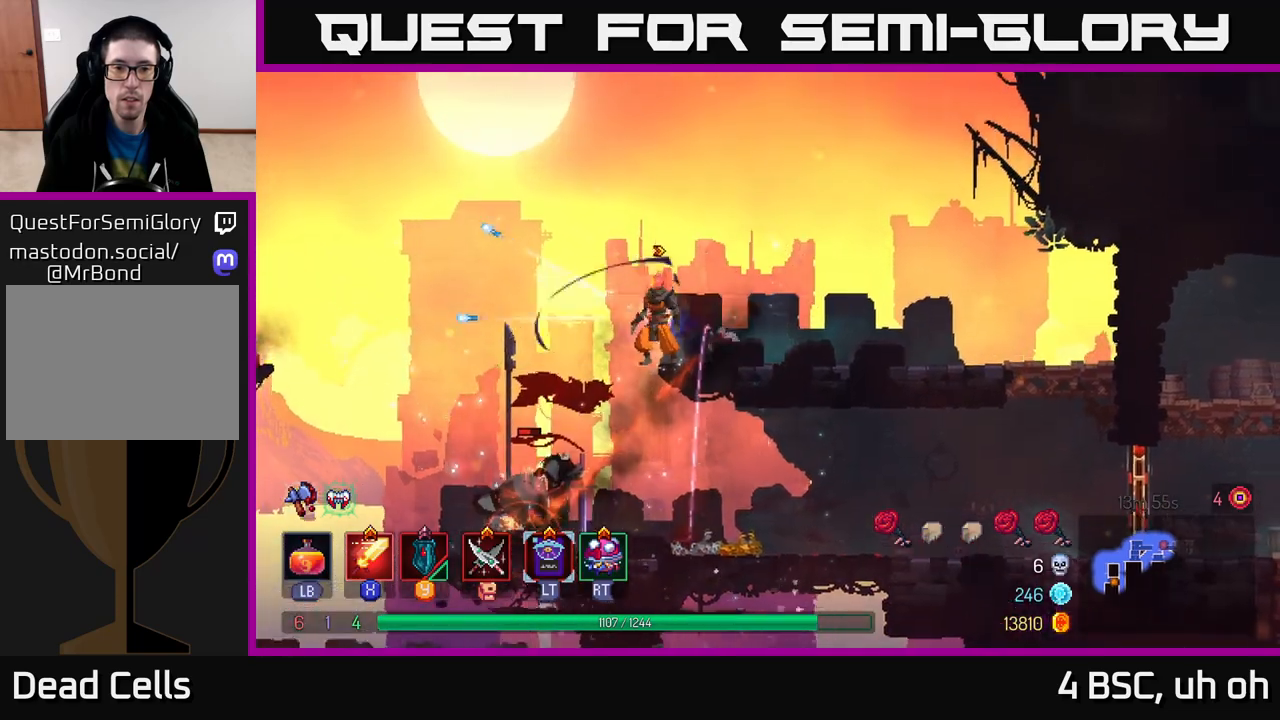
{"buttons": ["X"], "left_stick": "center", "right_stick": "center", "events": [[300, "X", "down"], [300, "left_stick", "center"], [417, "X", "up"], [500, "X", "down"]]}
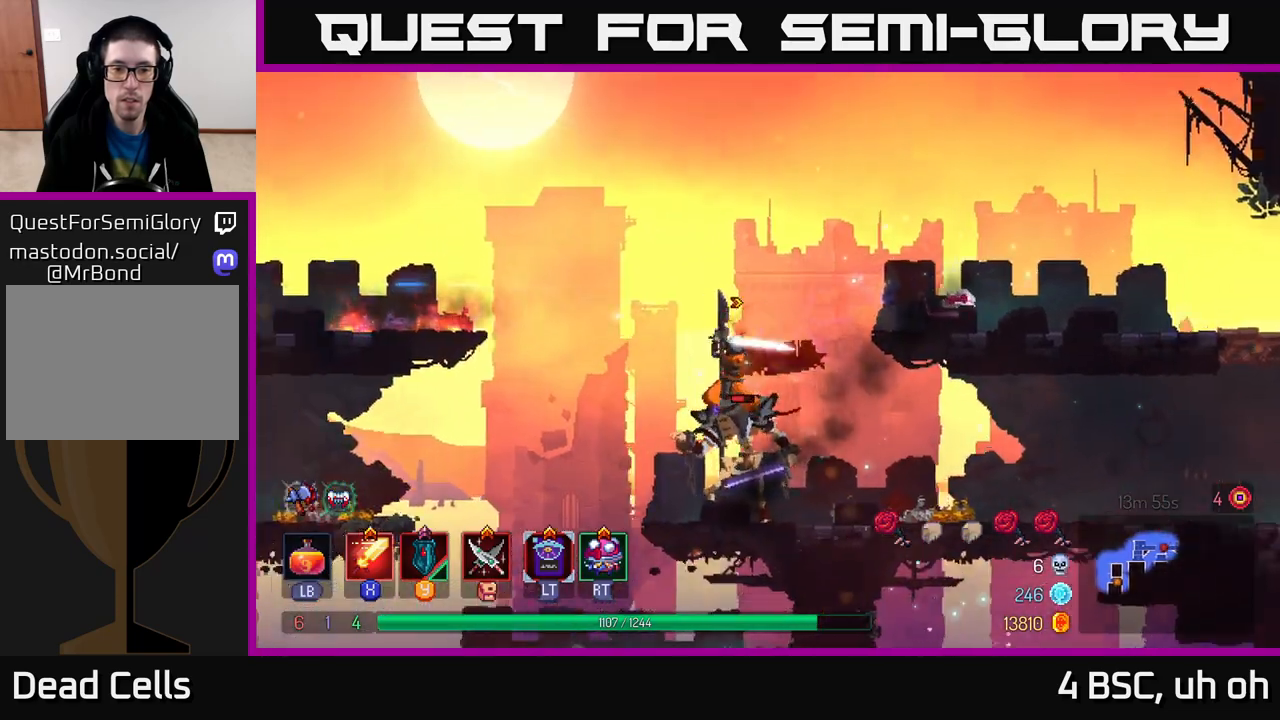
{"buttons": ["X"], "left_stick": "right", "right_stick": "center", "events": [[83, "X", "up"], [167, "X", "down"], [233, "left_stick", "right"], [250, "X", "up"], [333, "X", "down"], [417, "X", "up"], [483, "X", "down"]]}
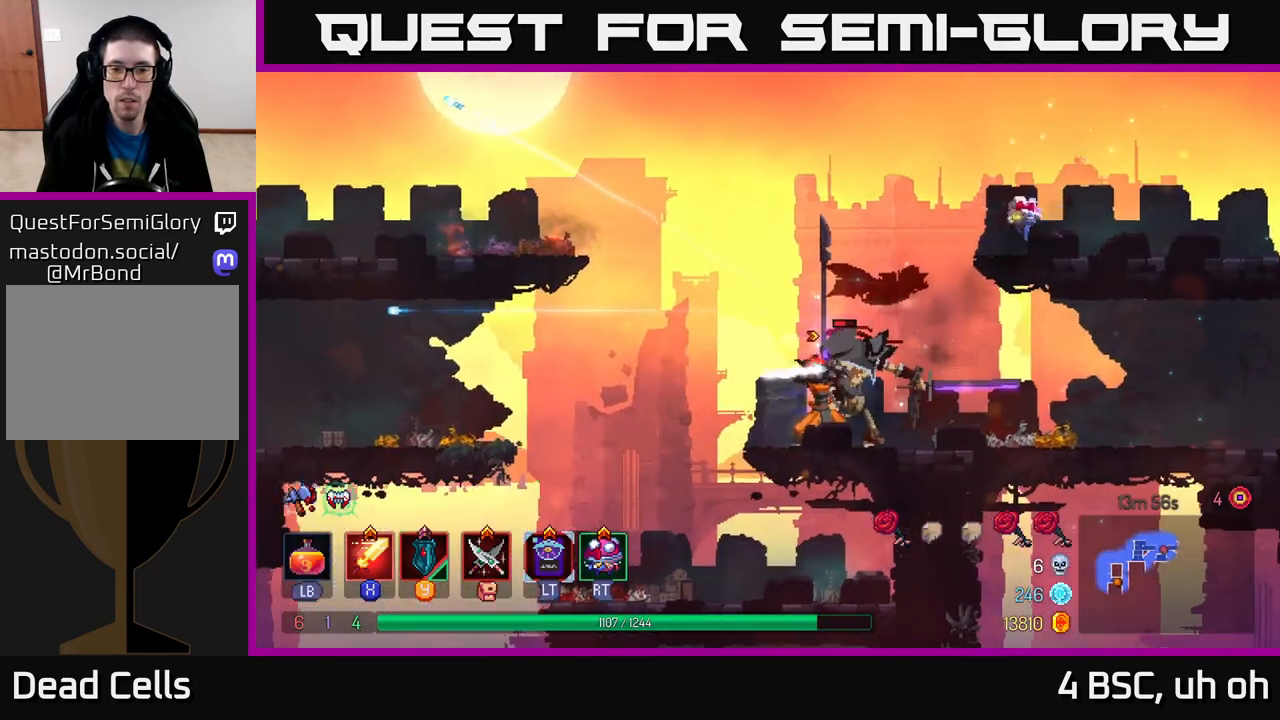
{"buttons": [], "left_stick": "right", "right_stick": "center", "events": [[67, "X", "up"], [100, "left_stick", "center"], [133, "X", "down"], [233, "X", "up"], [233, "left_stick", "right"], [350, "B", "down"], [433, "B", "up"]]}
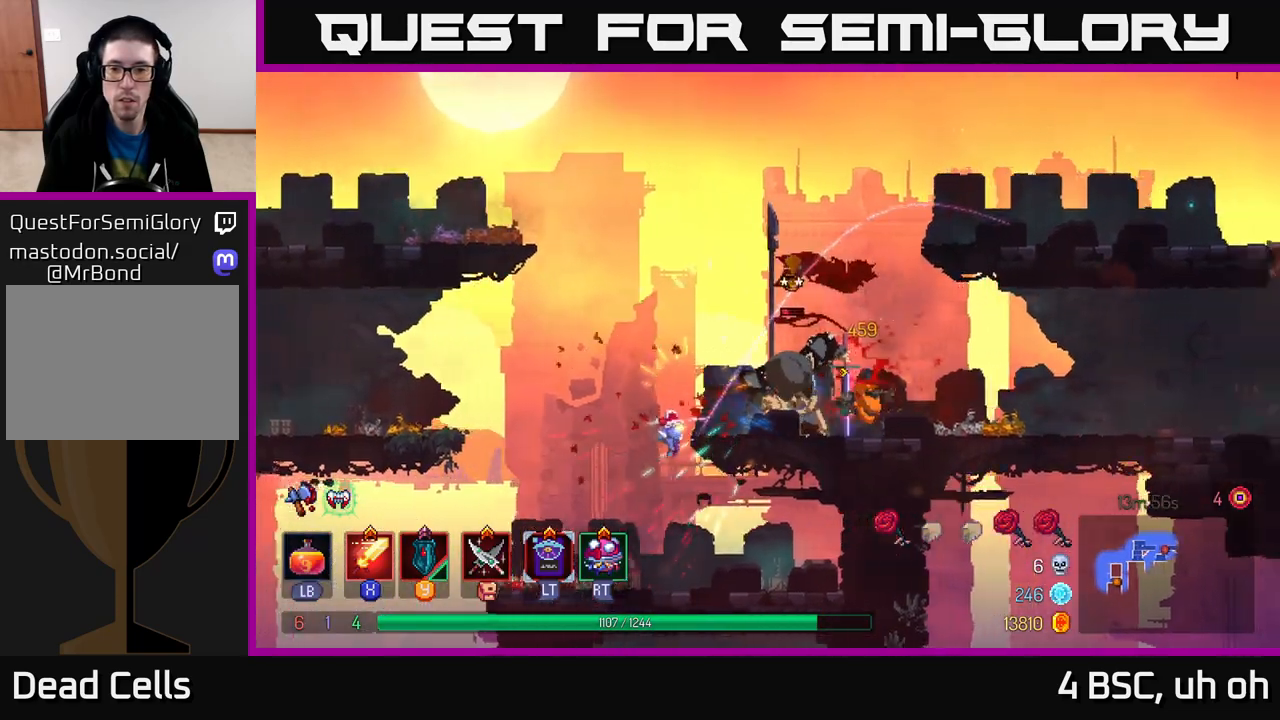
{"buttons": [], "left_stick": "center", "right_stick": "center", "events": [[100, "X", "down"], [117, "left_stick", "left"], [200, "X", "up"], [450, "left_stick", "center"]]}
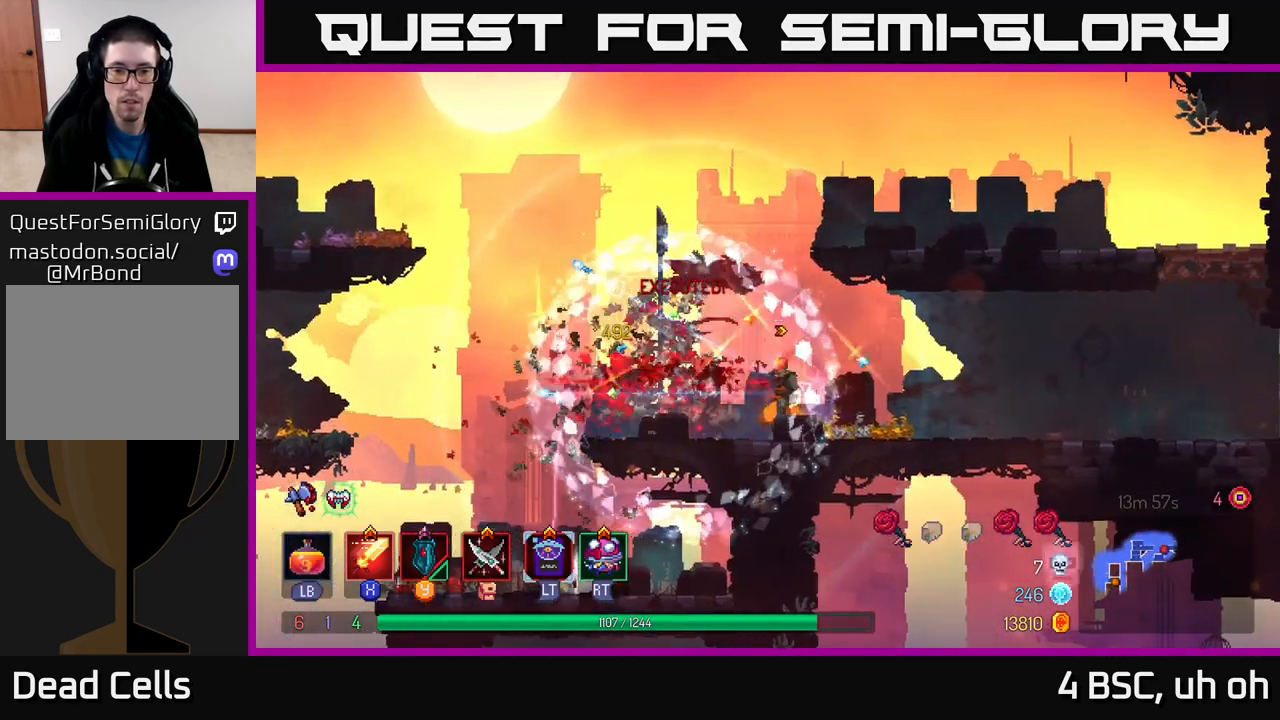
{"buttons": [], "left_stick": "up-right", "right_stick": "down", "events": [[133, "left_stick", "right"], [200, "right_stick", "down"], [467, "left_stick", "up-right"]]}
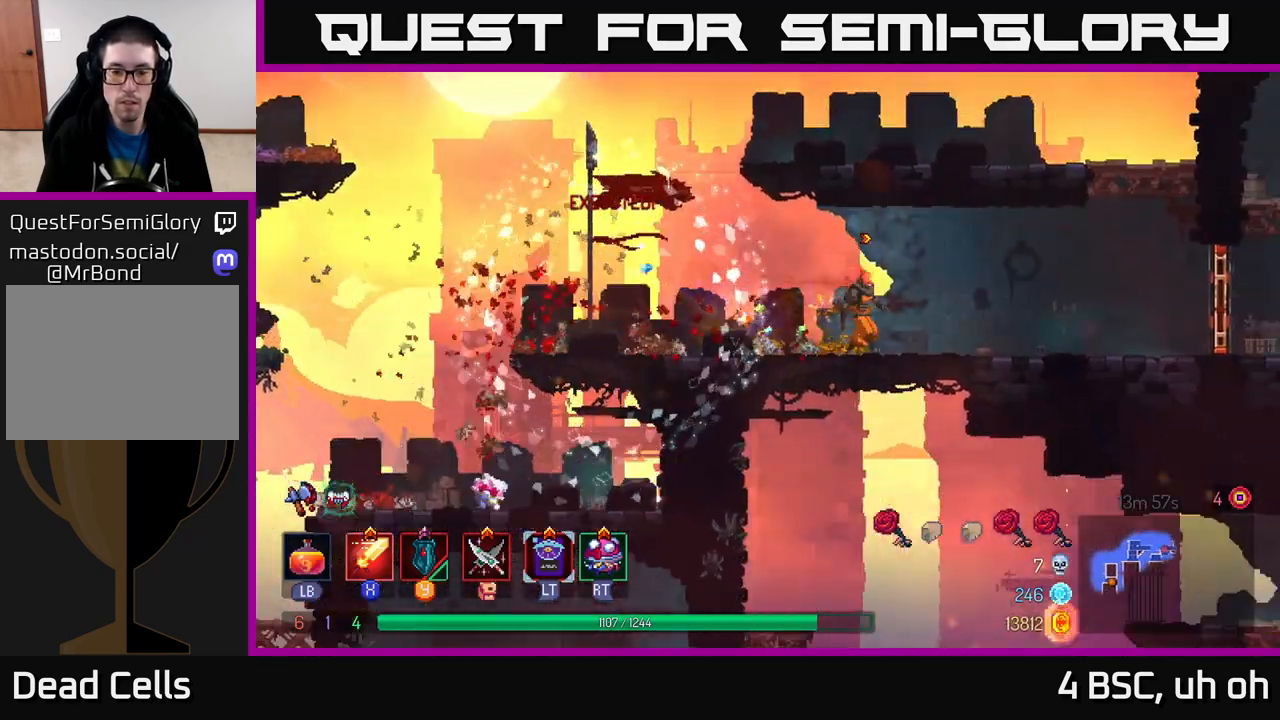
{"buttons": [], "left_stick": "center", "right_stick": "down", "events": [[33, "left_stick", "center"]]}
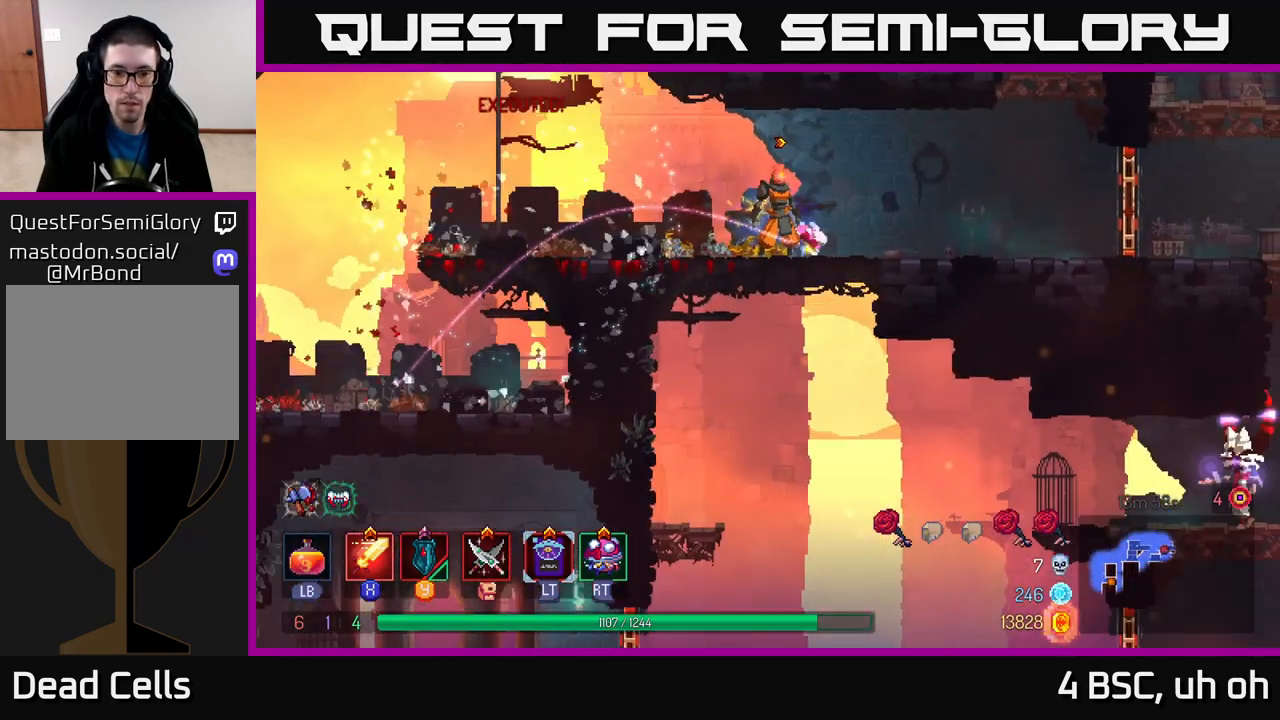
{"buttons": [], "left_stick": "right", "right_stick": "right", "events": [[50, "left_stick", "right"], [317, "right_stick", "right"]]}
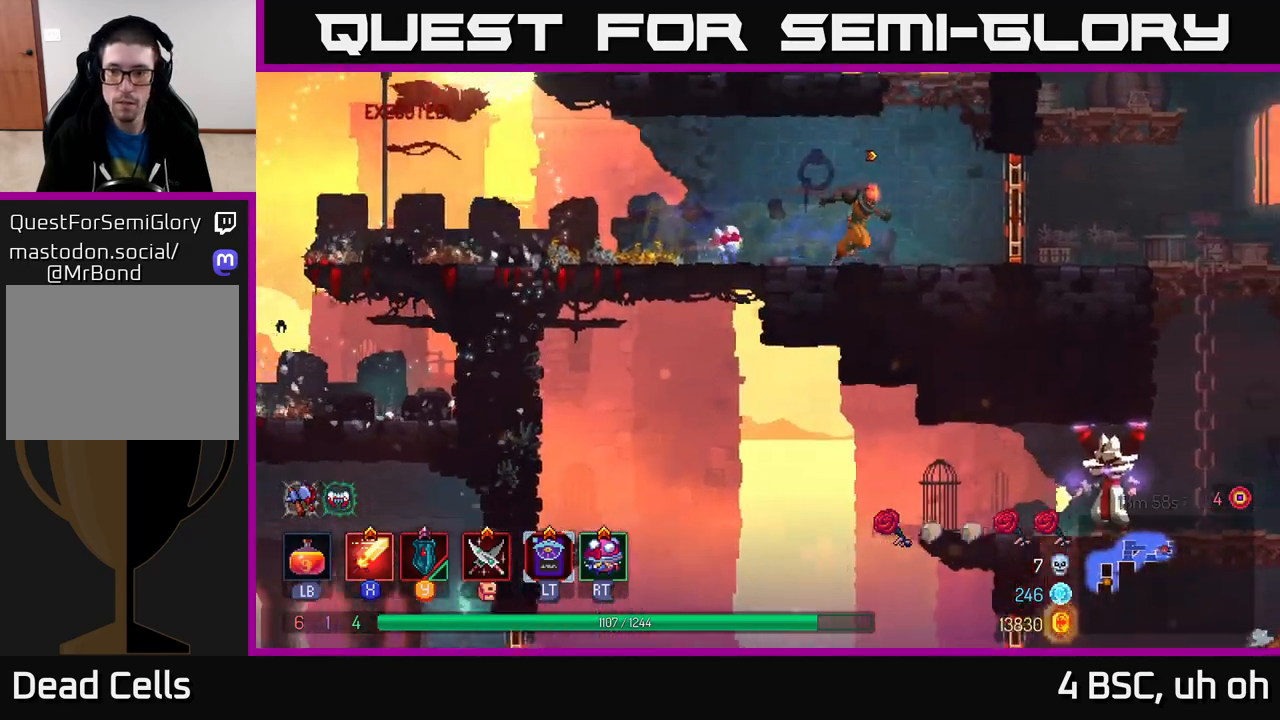
{"buttons": [], "left_stick": "right", "right_stick": "center", "events": [[67, "right_stick", "center"], [167, "B", "down"], [300, "B", "up"]]}
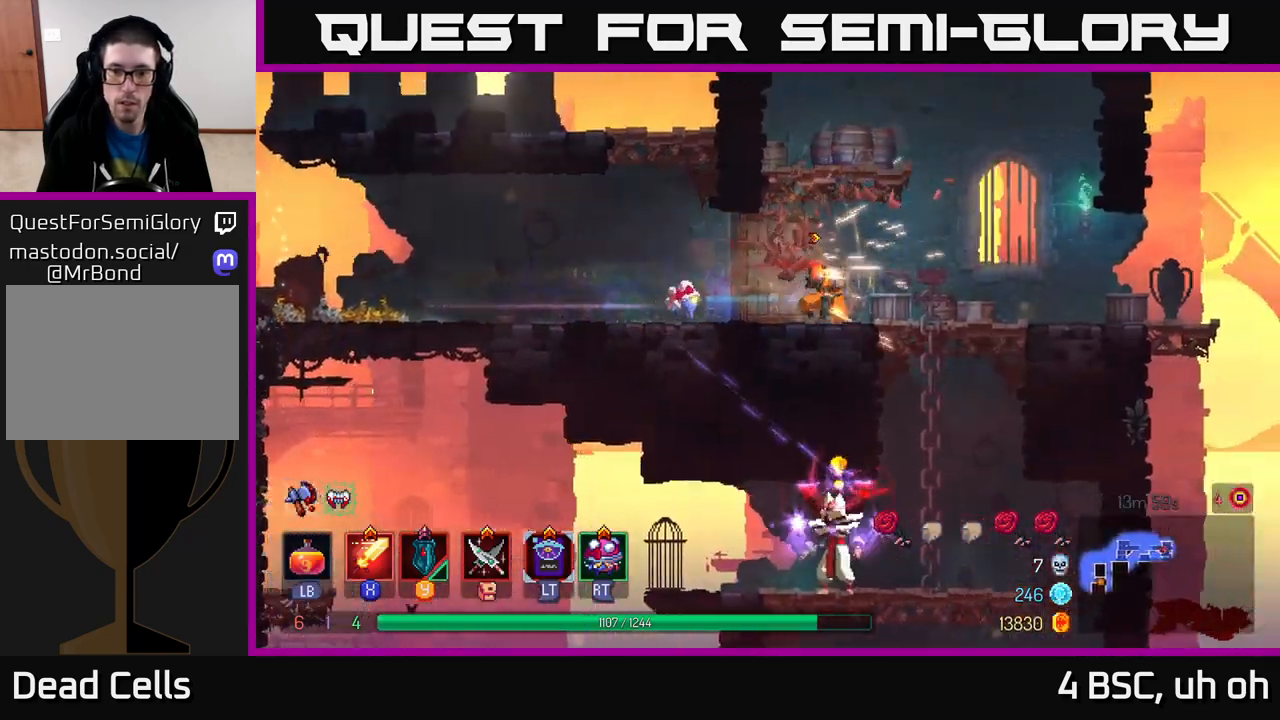
{"buttons": [], "left_stick": "down", "right_stick": "center", "events": [[100, "left_stick", "down"], [200, "A", "down"], [267, "A", "up"], [333, "A", "down"], [400, "A", "up"]]}
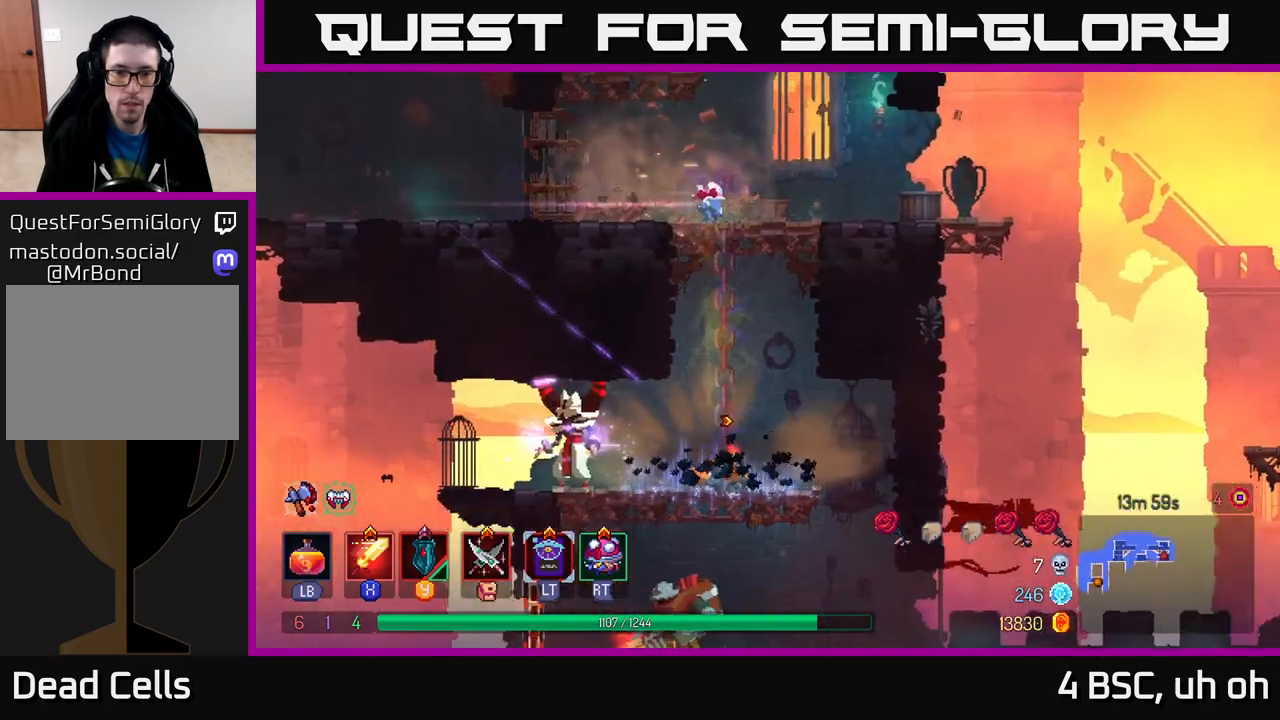
{"buttons": [], "left_stick": "left", "right_stick": "center", "events": [[117, "left_stick", "left"], [133, "X", "down"], [217, "X", "up"]]}
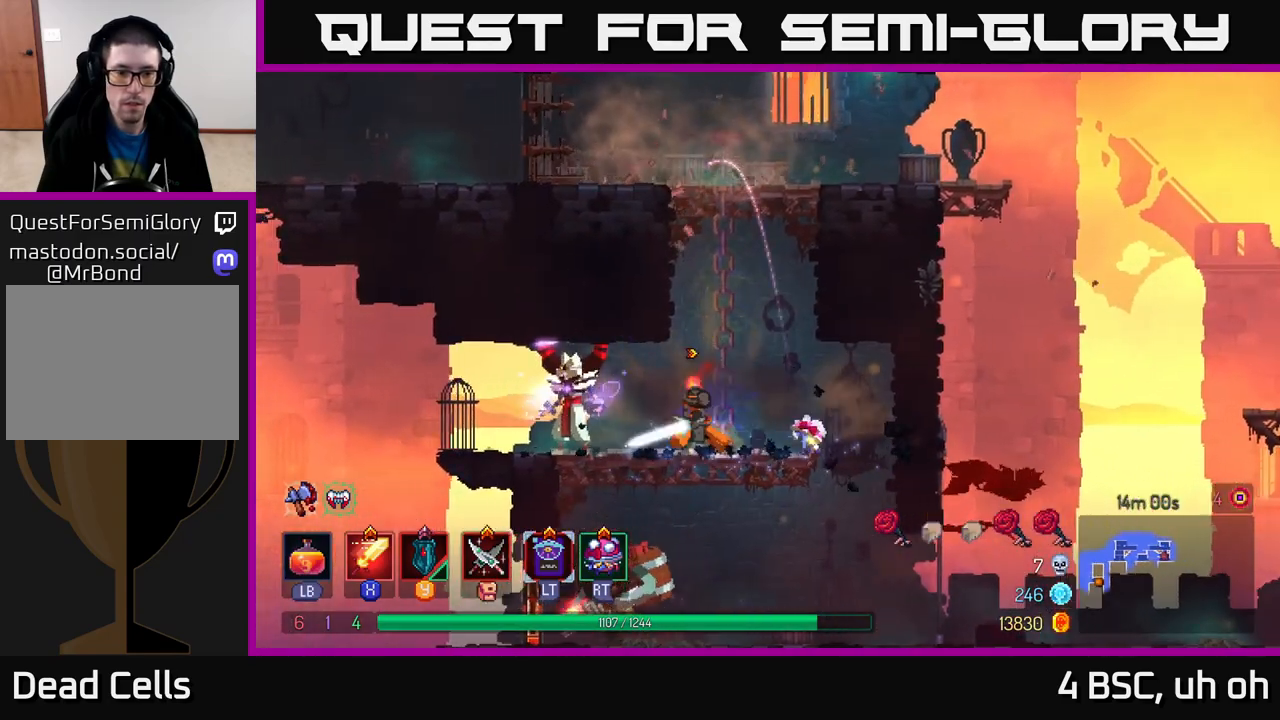
{"buttons": [], "left_stick": "center", "right_stick": "center", "events": [[33, "X", "down"], [117, "X", "up"], [333, "left_stick", "center"]]}
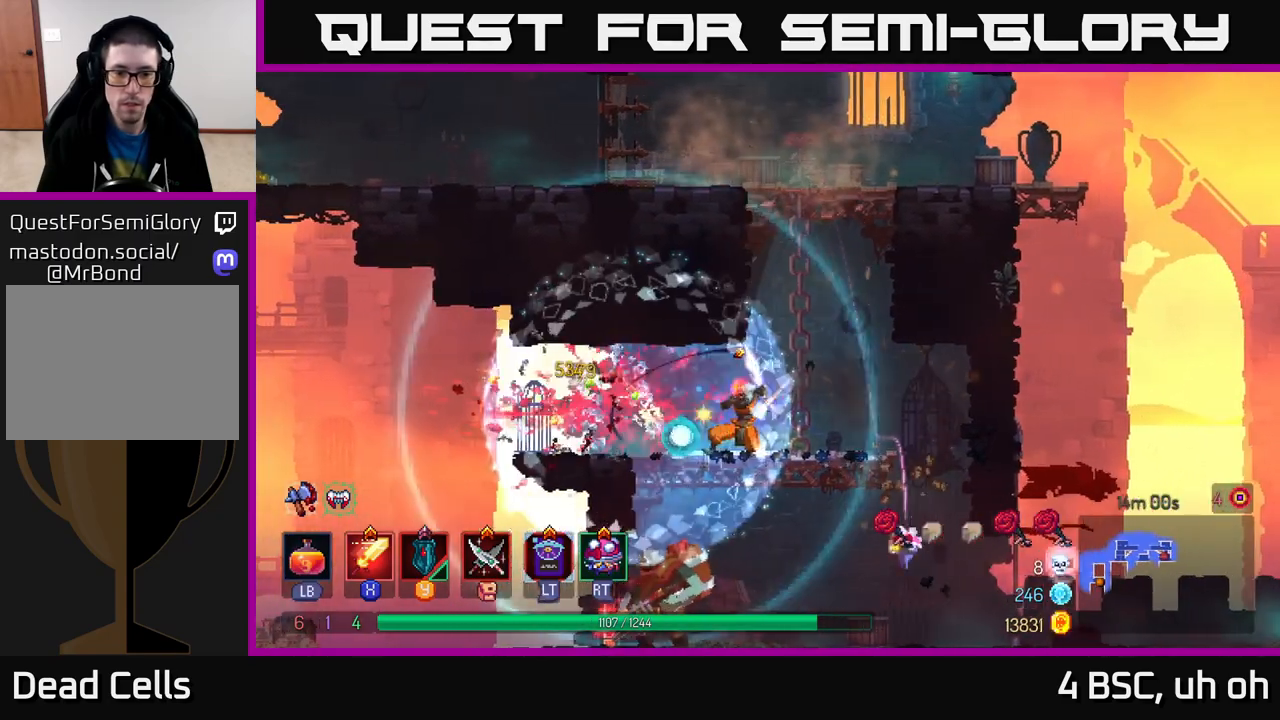
{"buttons": [], "left_stick": "down", "right_stick": "center", "events": [[183, "left_stick", "down"], [250, "A", "down"], [300, "A", "up"], [350, "A", "down"], [433, "A", "up"]]}
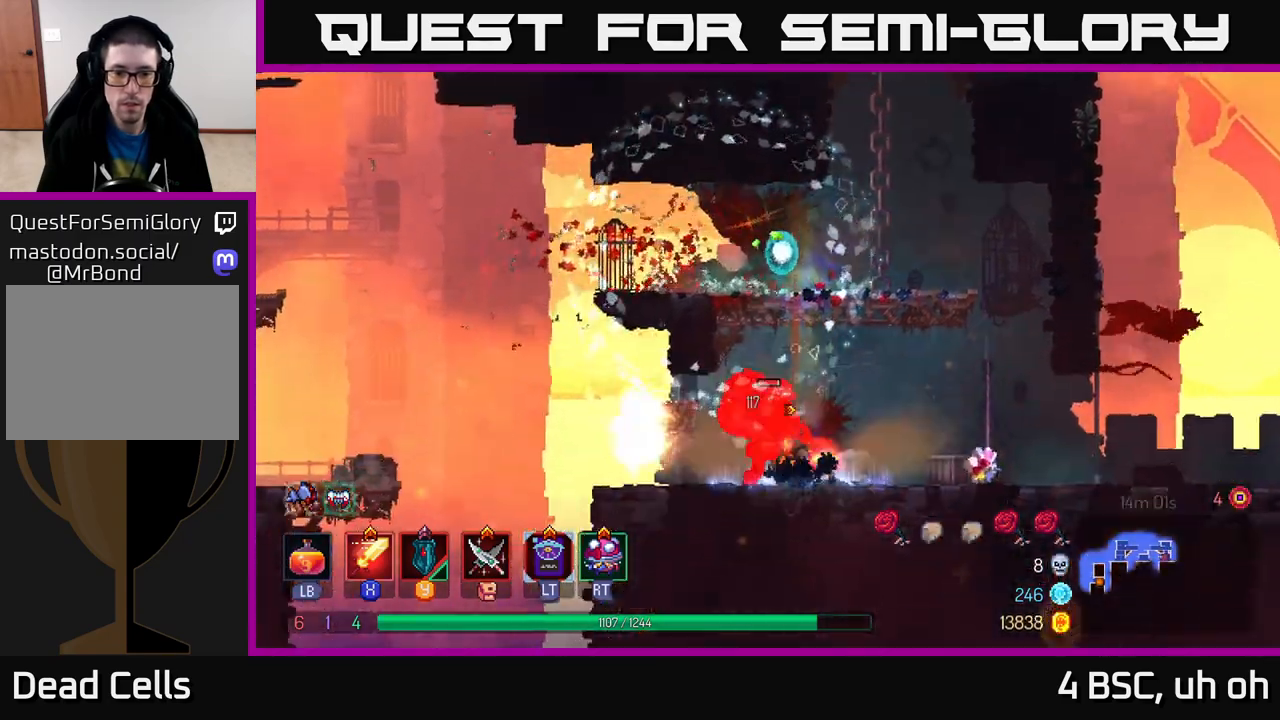
{"buttons": [], "left_stick": "left", "right_stick": "center", "events": [[100, "left_stick", "center"], [133, "X", "down"], [150, "left_stick", "left"], [217, "X", "up"], [300, "X", "down"], [367, "X", "up"]]}
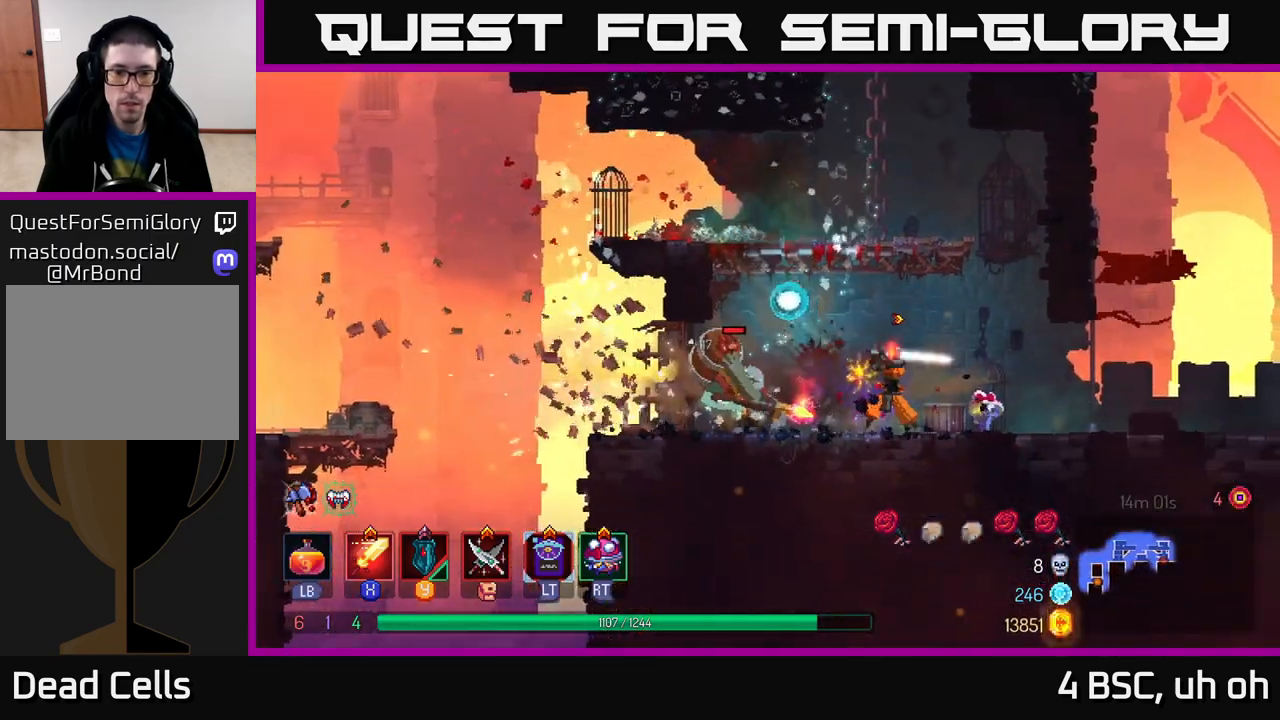
{"buttons": [], "left_stick": "left", "right_stick": "center", "events": [[133, "left_stick", "center"], [217, "X", "down"], [217, "left_stick", "left"], [317, "X", "up"]]}
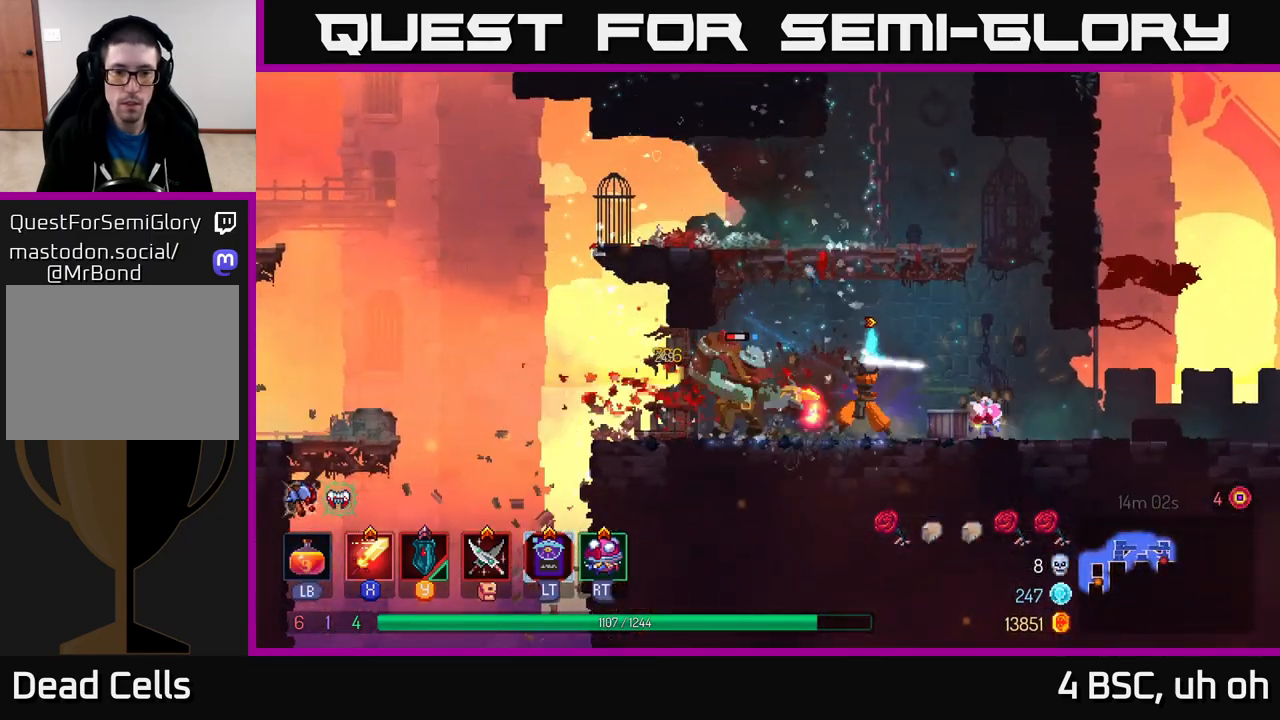
{"buttons": [], "left_stick": "left", "right_stick": "center", "events": [[133, "X", "down"], [183, "X", "up"]]}
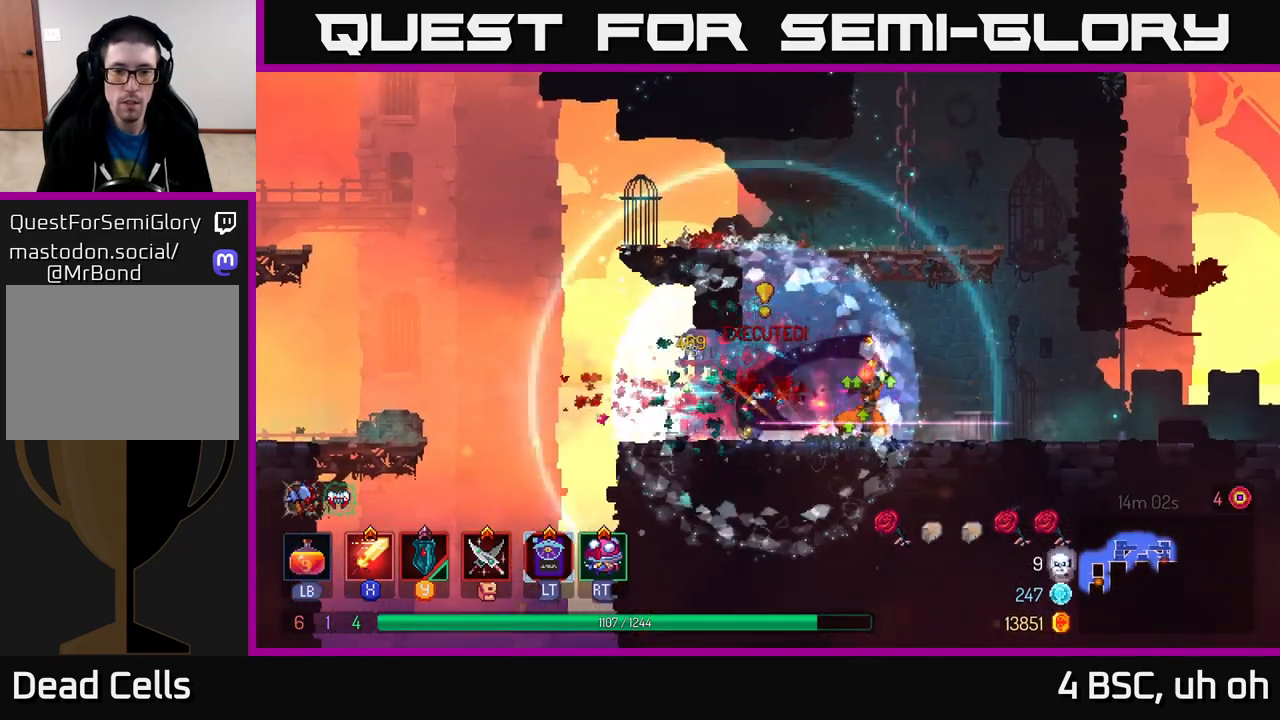
{"buttons": ["A"], "left_stick": "left", "right_stick": "center", "events": [[483, "A", "down"]]}
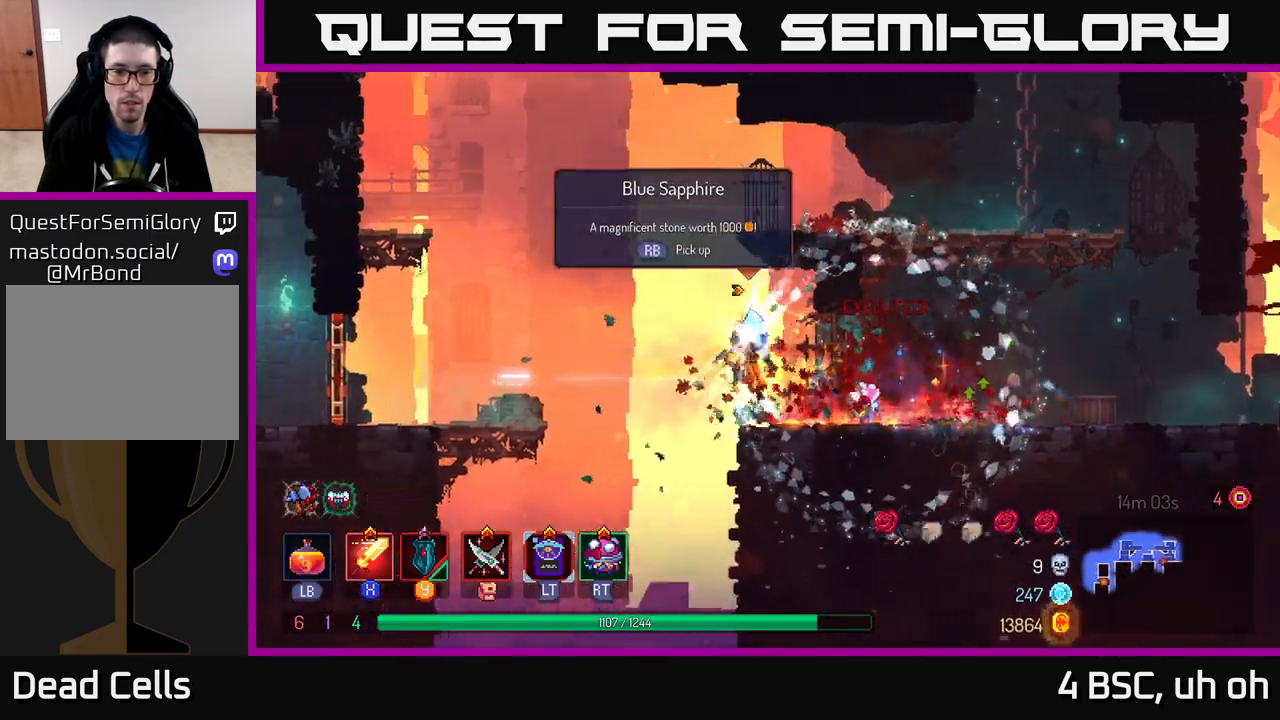
{"buttons": [], "left_stick": "left", "right_stick": "center", "events": [[167, "A", "up"]]}
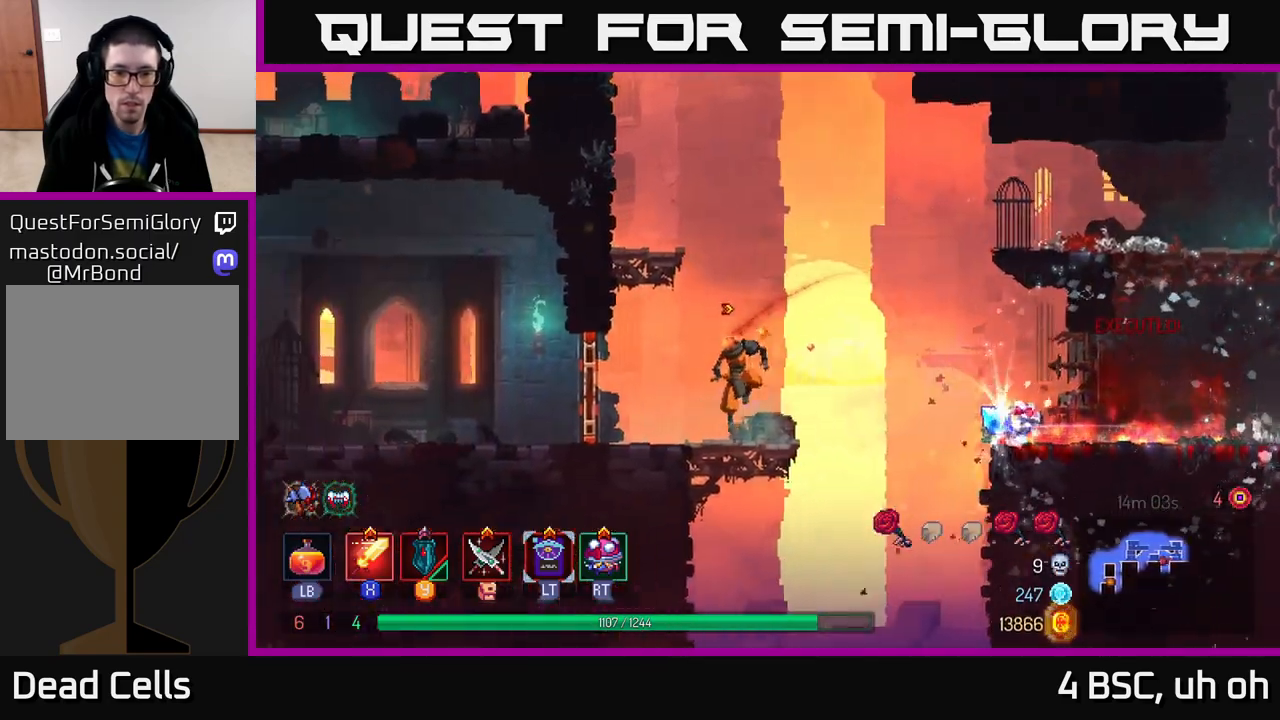
{"buttons": [], "left_stick": "right", "right_stick": "center", "events": [[283, "left_stick", "right"]]}
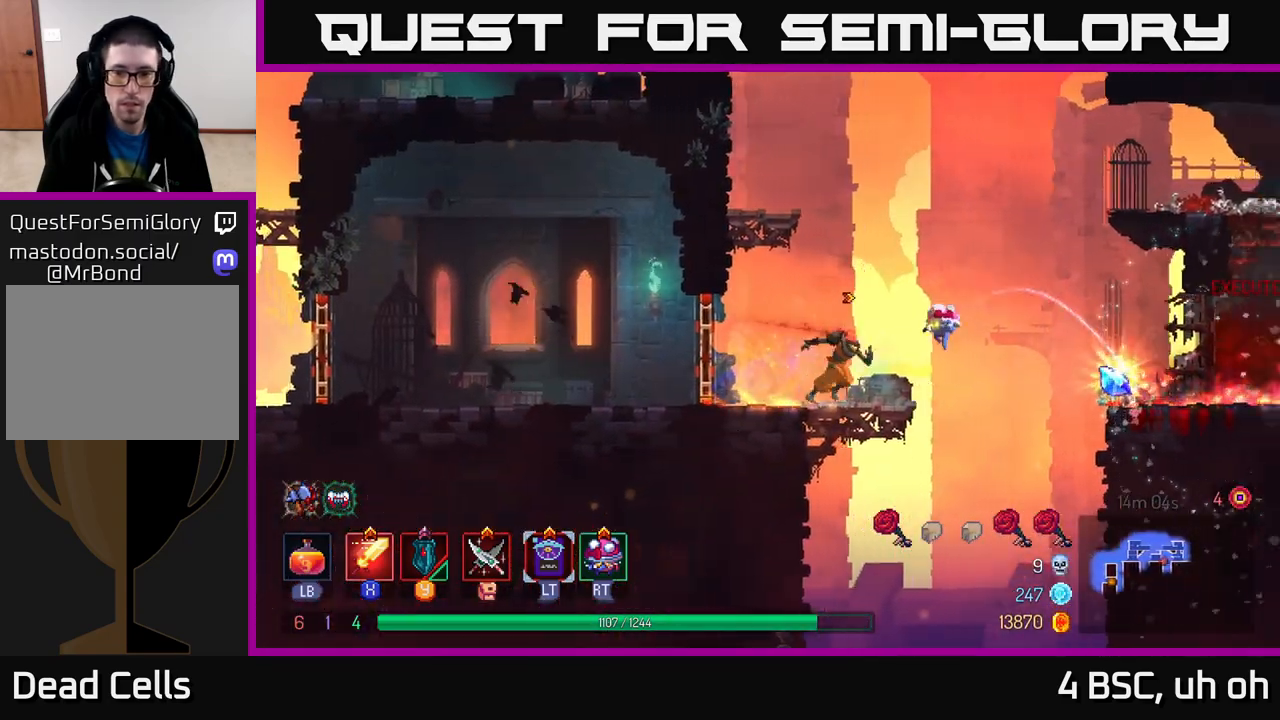
{"buttons": [], "left_stick": "right", "right_stick": "center", "events": [[133, "A", "down"], [217, "A", "up"]]}
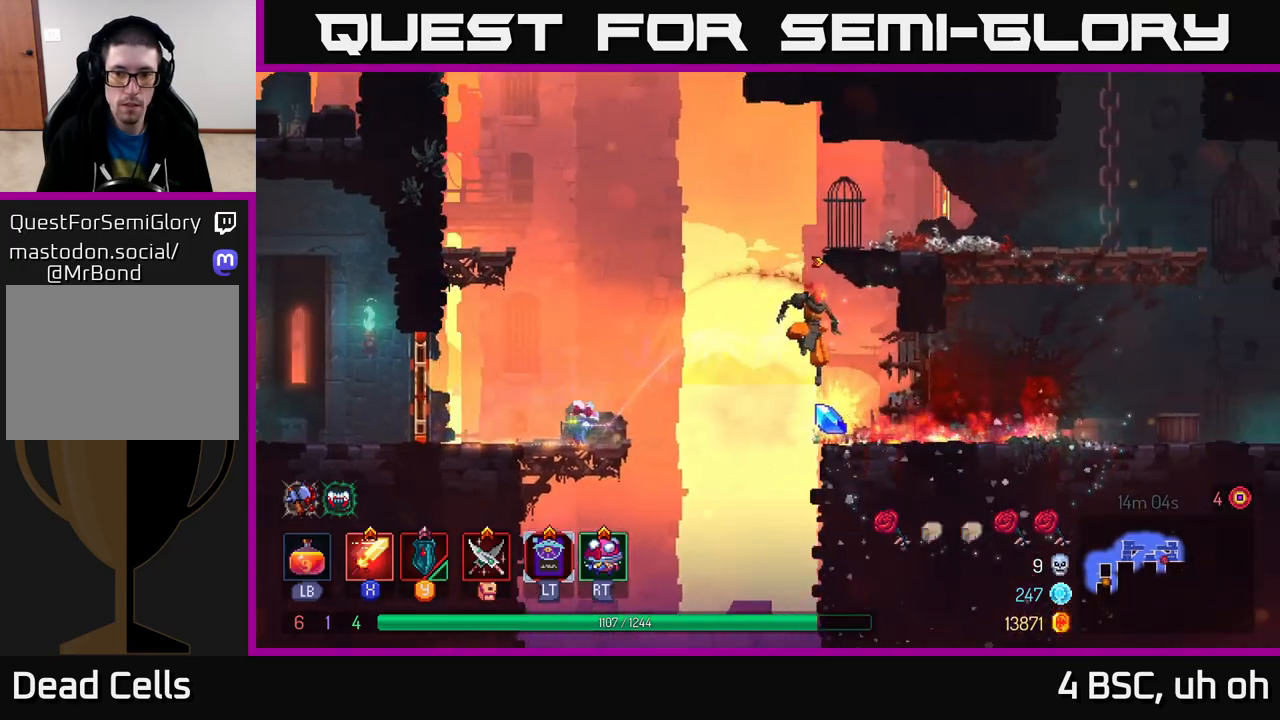
{"buttons": [], "left_stick": "right", "right_stick": "center", "events": [[17, "left_stick", "up-right"], [117, "R1", "down"], [117, "left_stick", "right"], [217, "R1", "up"]]}
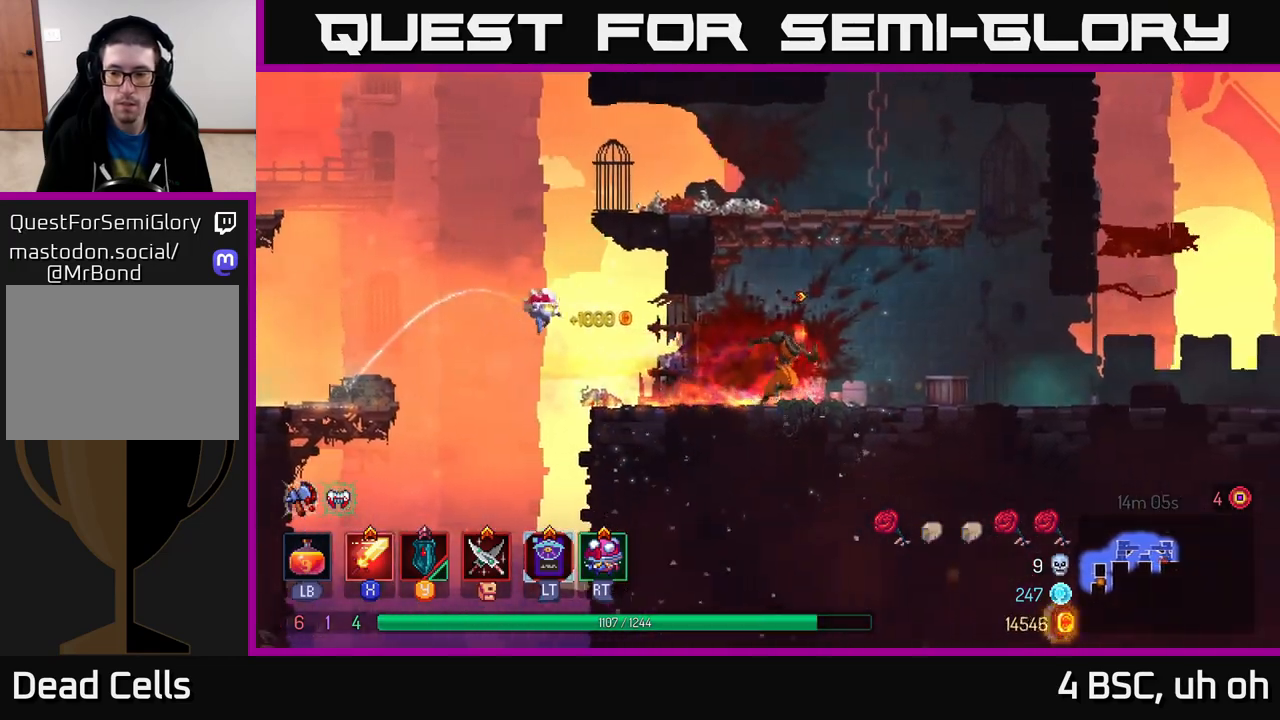
{"buttons": [], "left_stick": "right", "right_stick": "center", "events": [[167, "B", "down"], [283, "B", "up"]]}
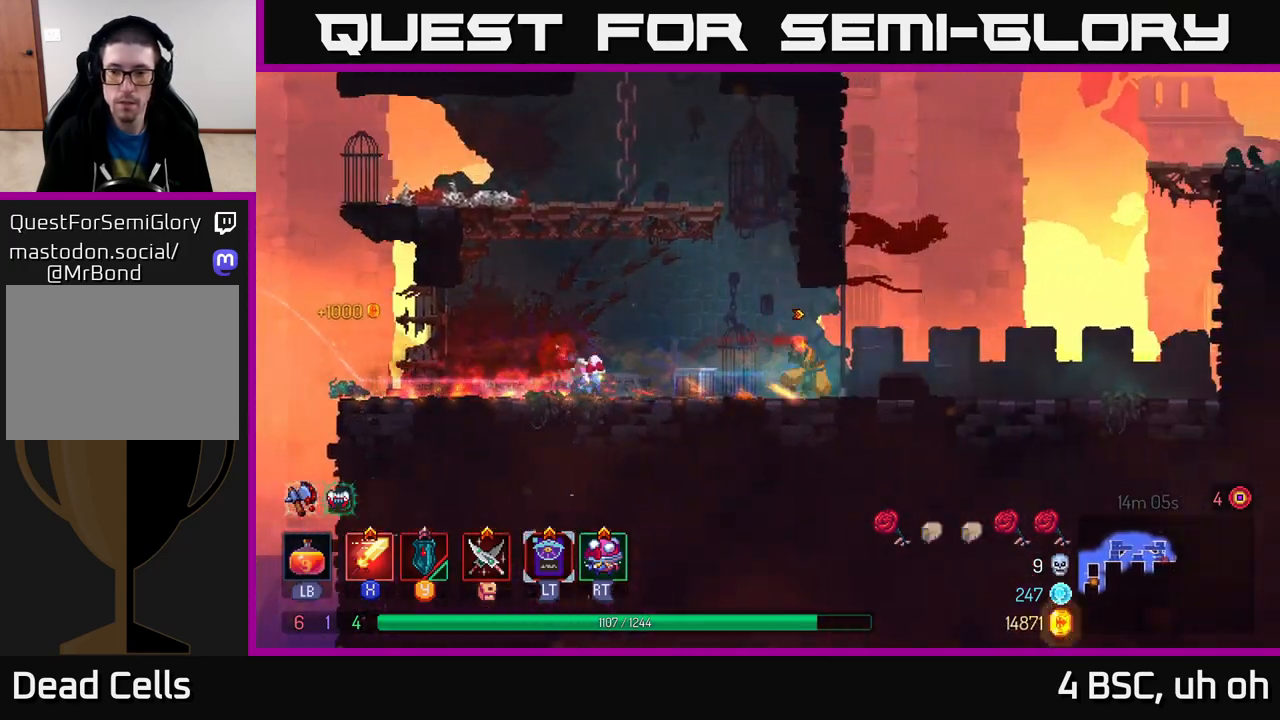
{"buttons": ["A"], "left_stick": "right", "right_stick": "center", "events": [[467, "A", "down"]]}
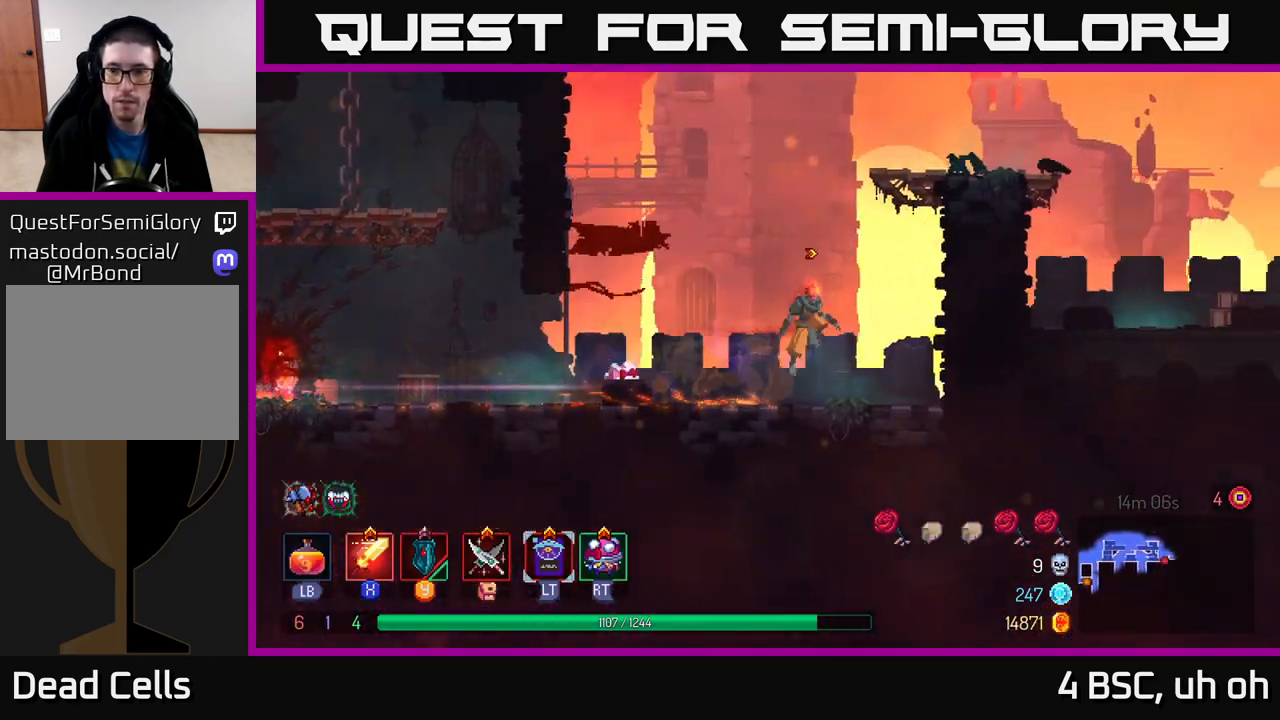
{"buttons": [], "left_stick": "right", "right_stick": "center", "events": [[67, "A", "up"], [150, "A", "down"], [317, "A", "up"]]}
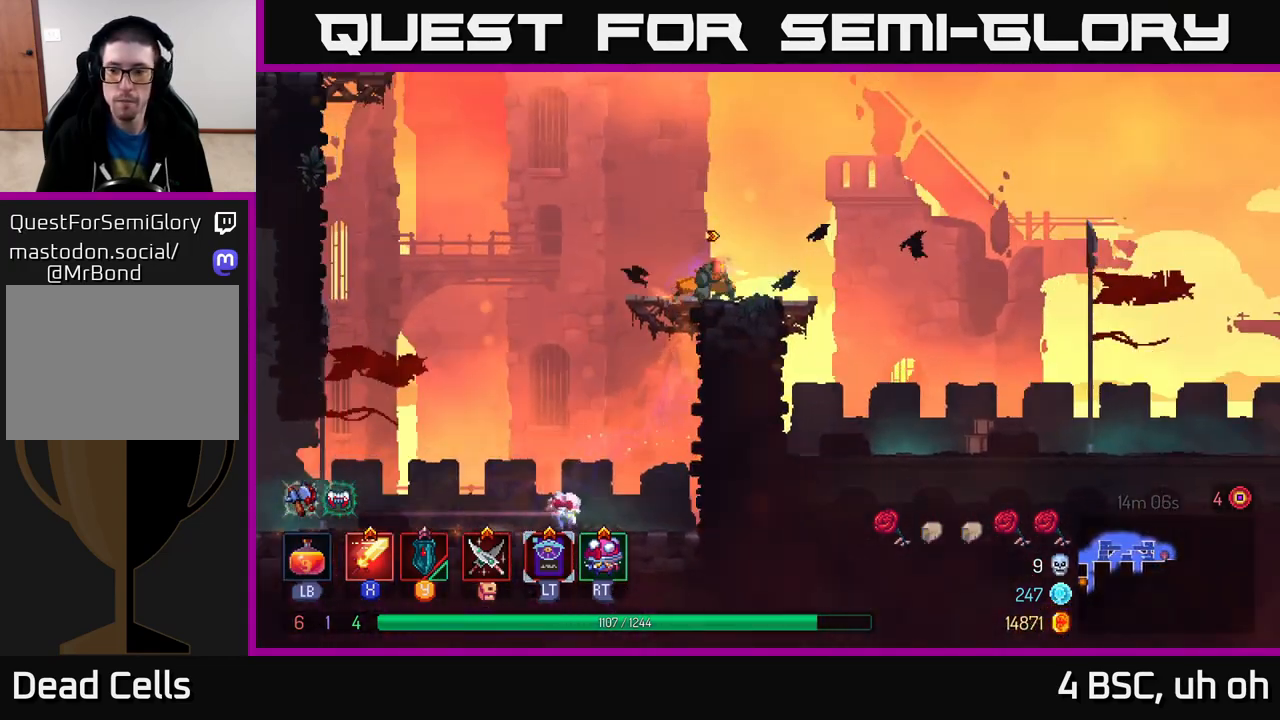
{"buttons": [], "left_stick": "right", "right_stick": "center", "events": []}
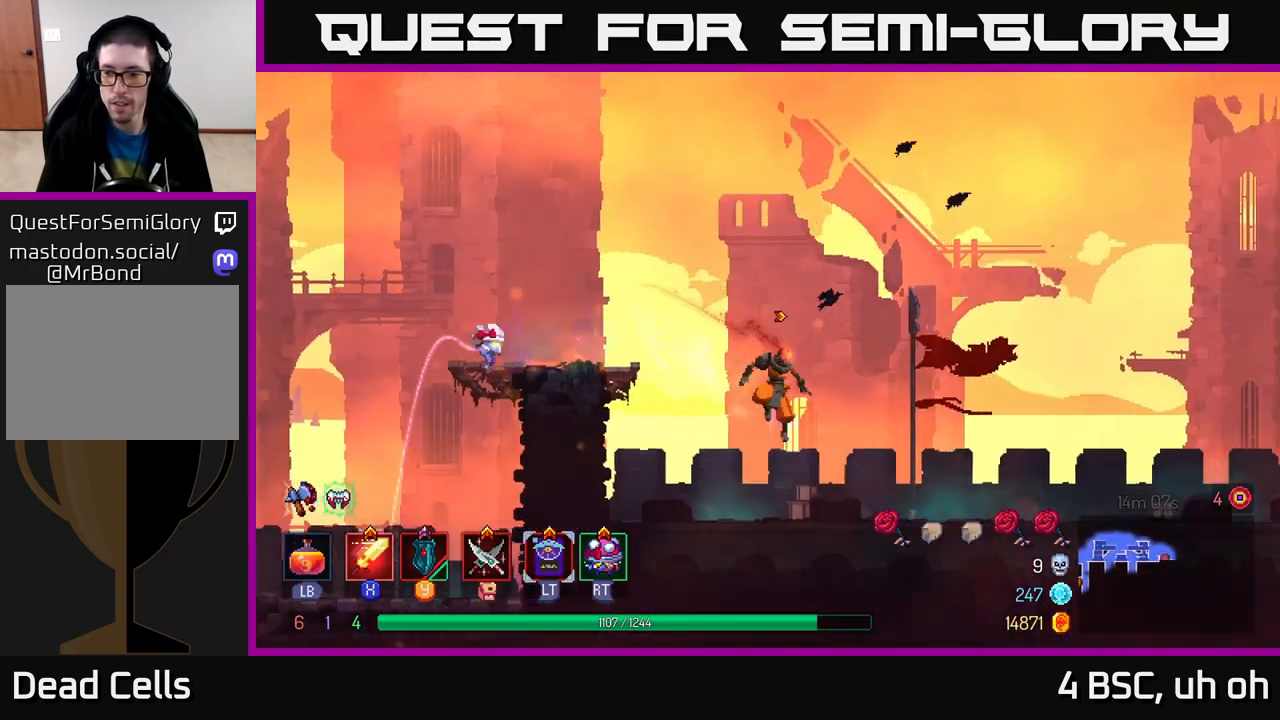
{"buttons": [], "left_stick": "right", "right_stick": "center", "events": []}
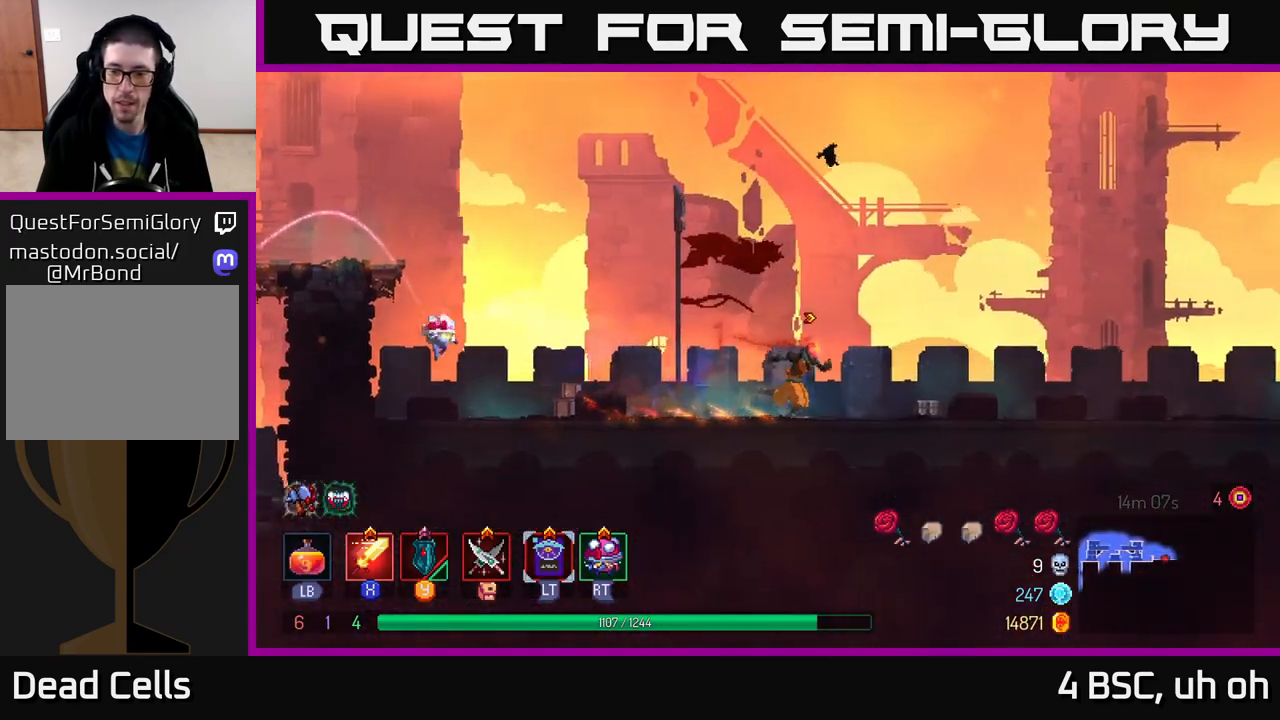
{"buttons": [], "left_stick": "right", "right_stick": "center", "events": []}